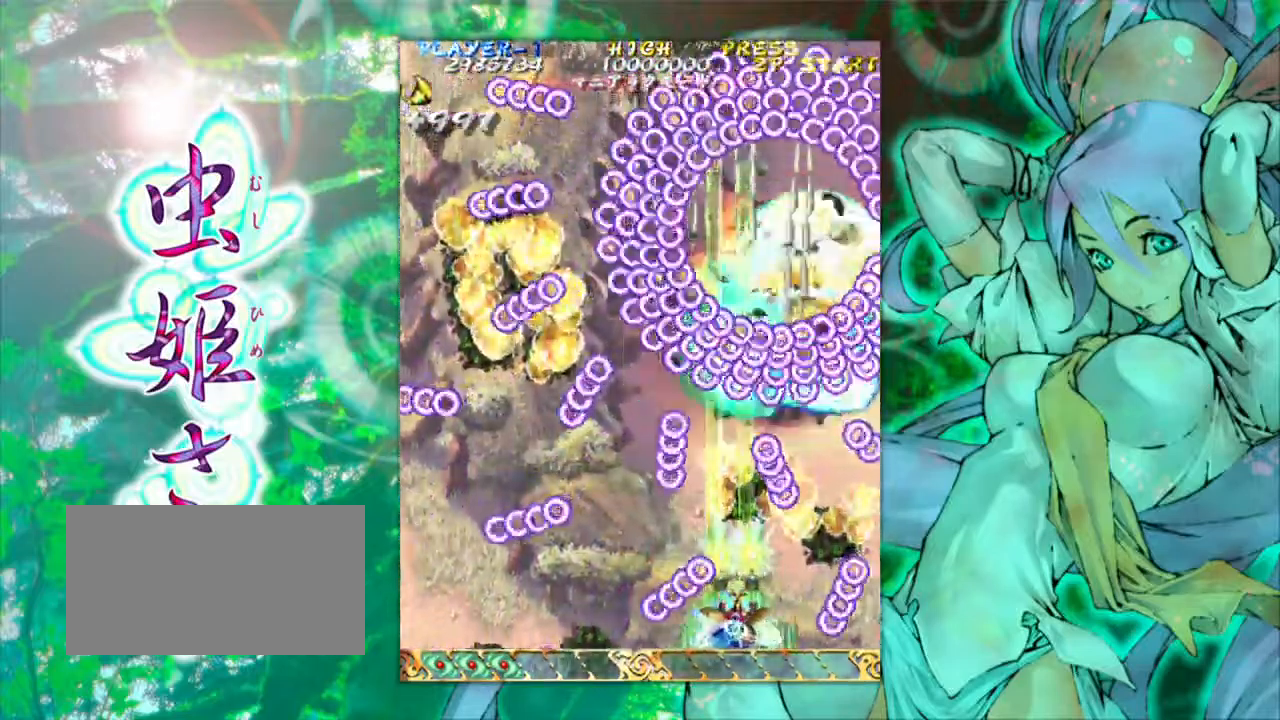
Gameplay with a controller (arcade stick); each line is a JSON object with the inputs held at the frame after it. "events" lists button and stick changes between this image and that frame as [ms after this image, input, new state], when the widget could be followed in between. Not read: L3 R3 other_buttons.
{"buttons": [], "left_stick": "up-left", "events": [[184, "left_stick", "left"], [467, "left_stick", "up-left"]]}
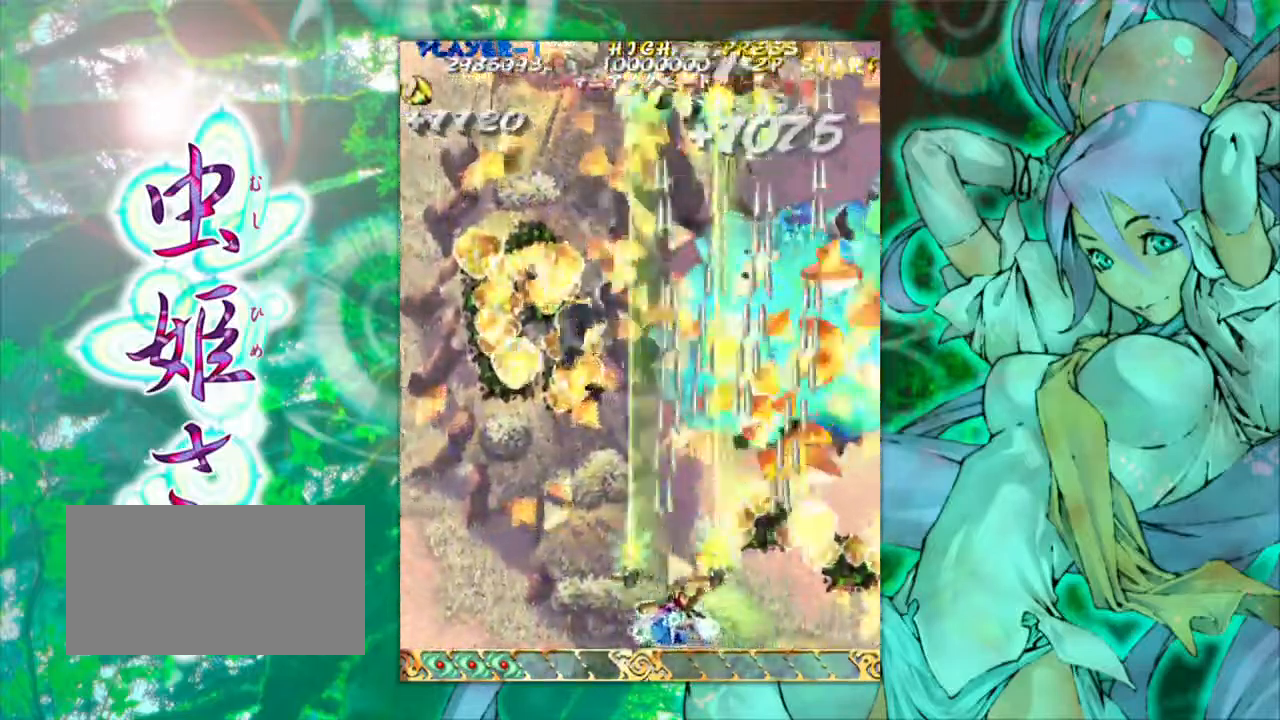
{"buttons": [], "left_stick": "right", "events": [[234, "left_stick", "center"], [284, "left_stick", "right"]]}
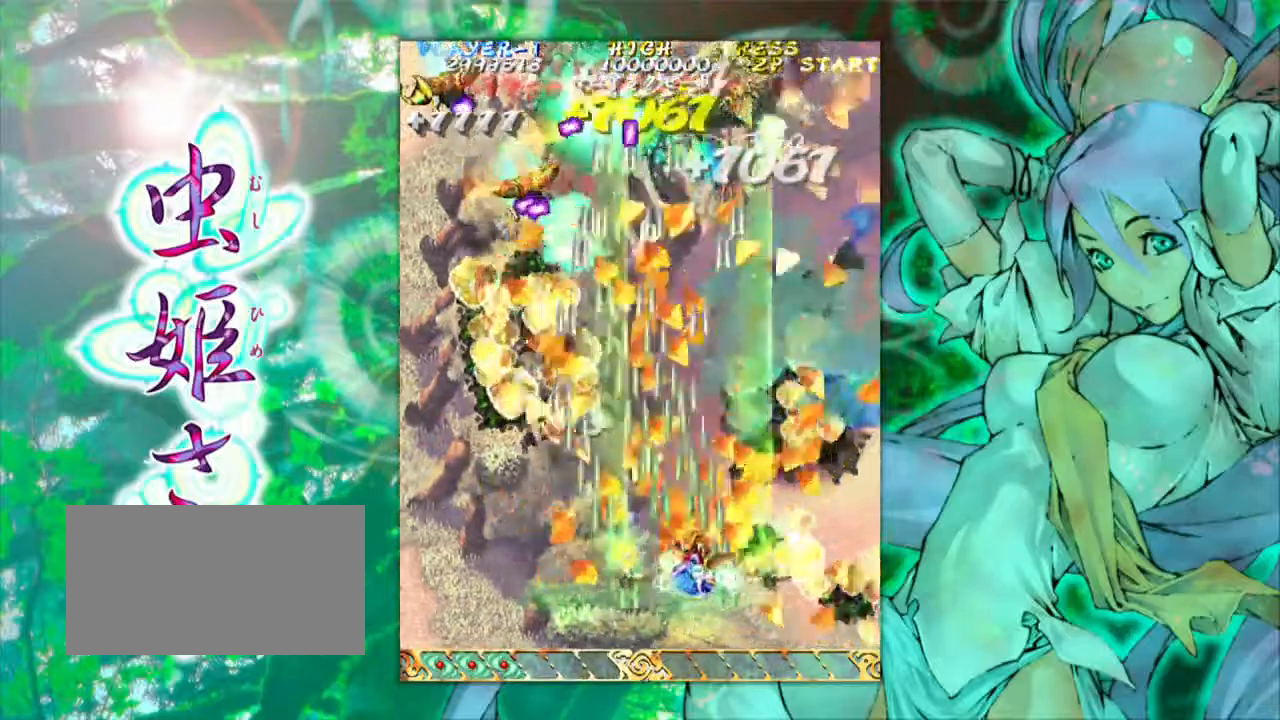
{"buttons": [], "left_stick": "left", "events": [[233, "left_stick", "left"]]}
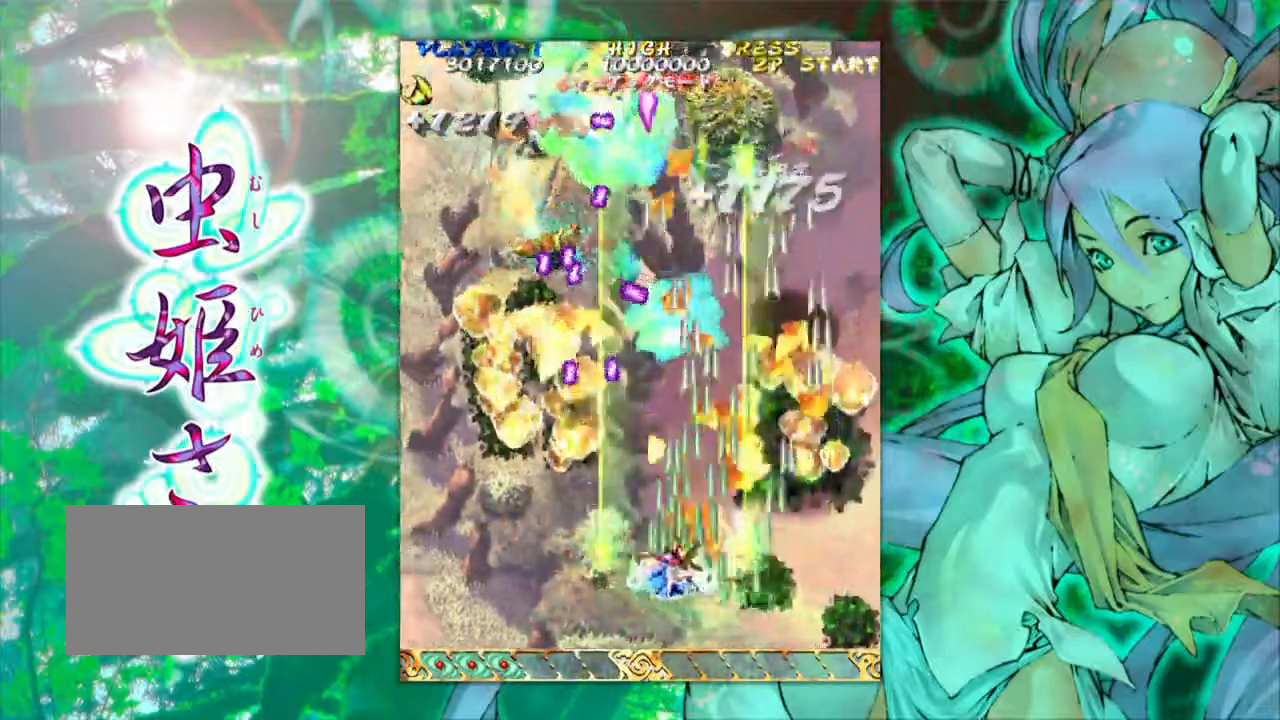
{"buttons": [], "left_stick": "left", "events": []}
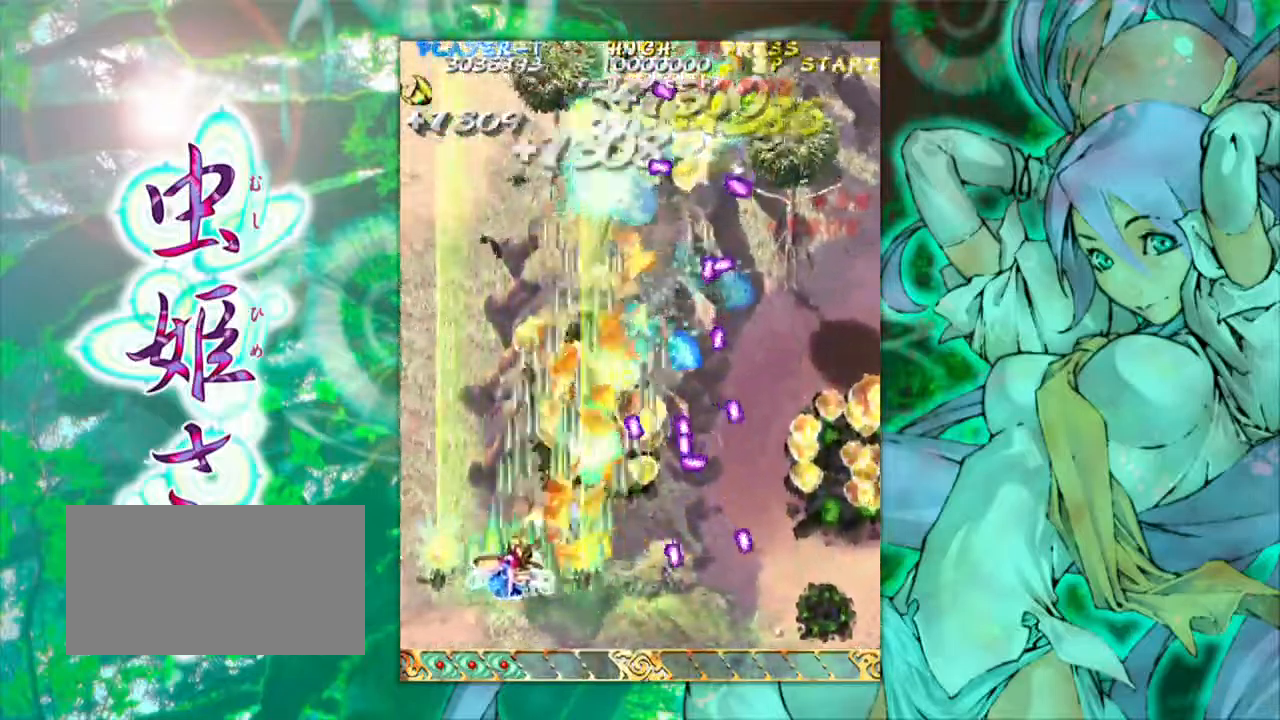
{"buttons": [], "left_stick": "center", "events": [[133, "left_stick", "center"], [250, "left_stick", "right"], [400, "left_stick", "center"]]}
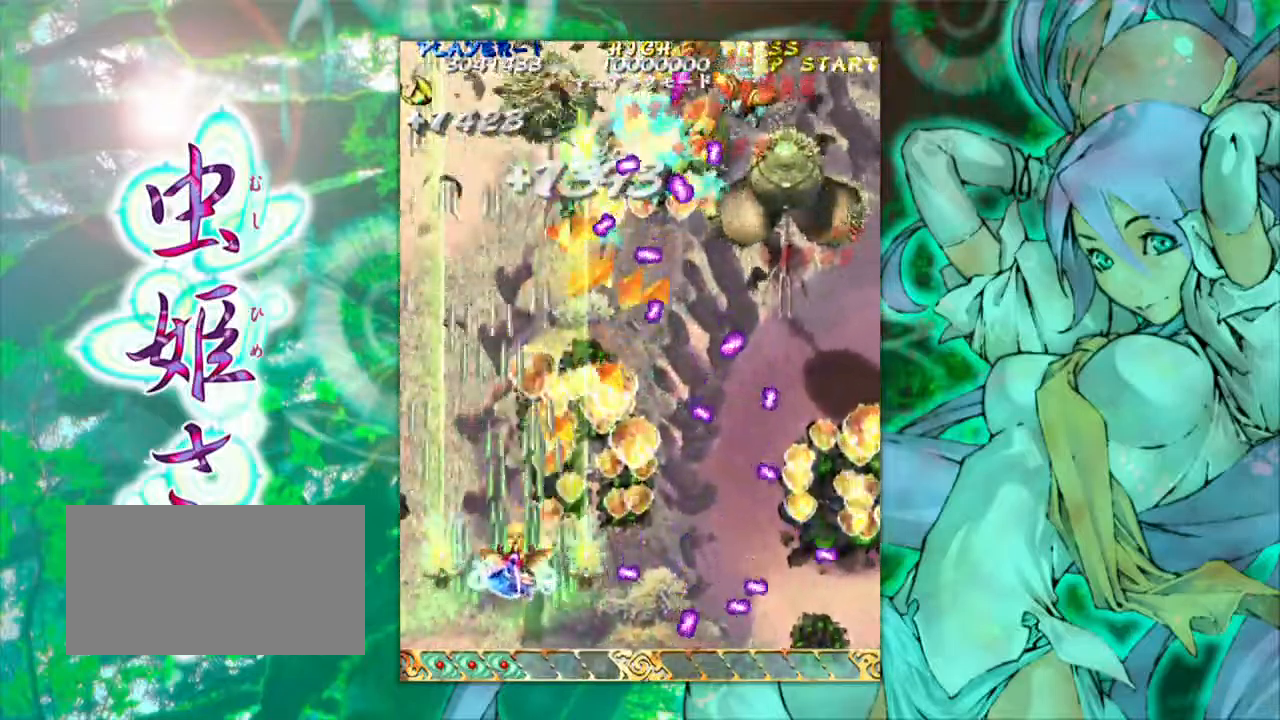
{"buttons": [], "left_stick": "center", "events": [[83, "left_stick", "right"], [200, "left_stick", "center"], [367, "left_stick", "right"], [450, "left_stick", "center"]]}
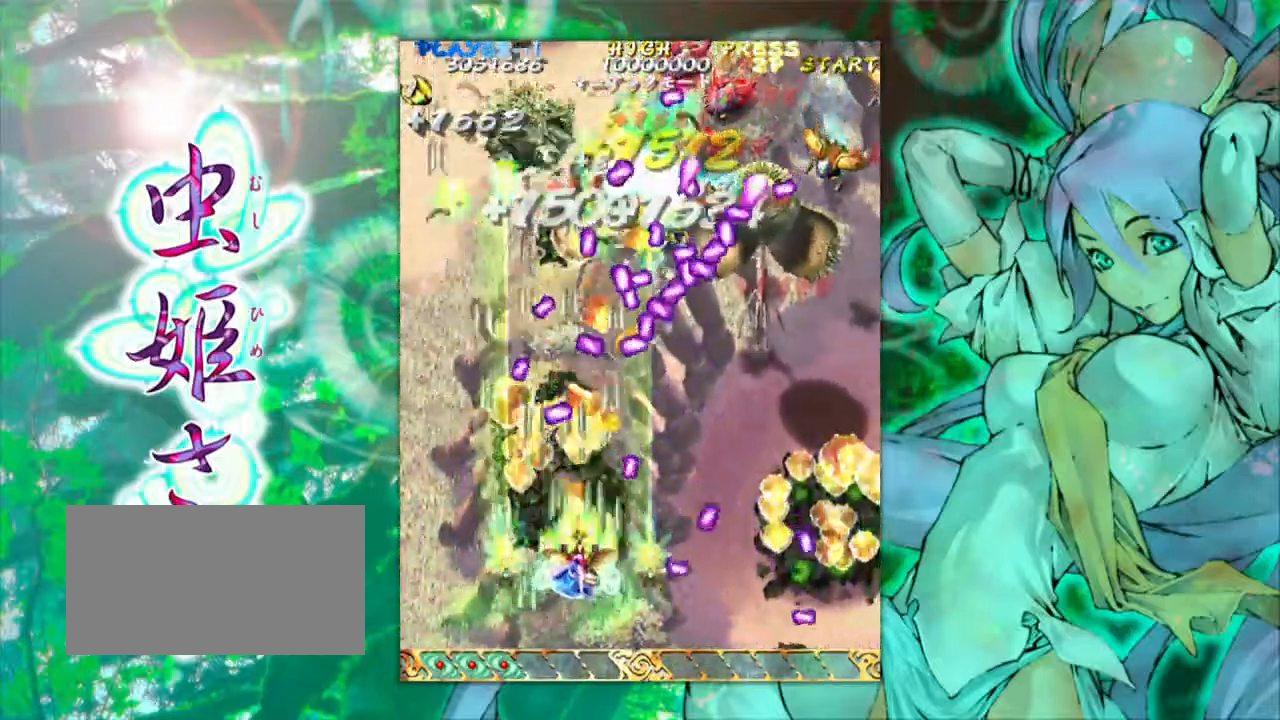
{"buttons": [], "left_stick": "center", "events": []}
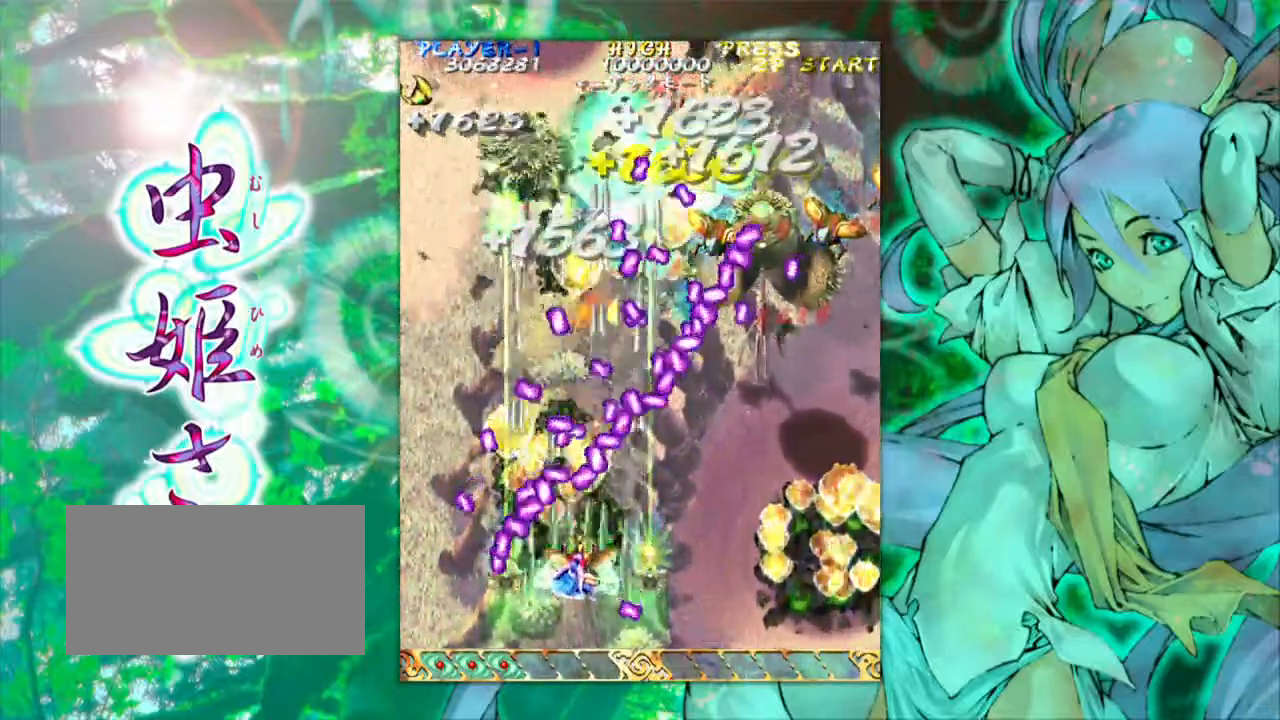
{"buttons": [], "left_stick": "down-right", "events": [[83, "left_stick", "right"], [483, "left_stick", "down-right"]]}
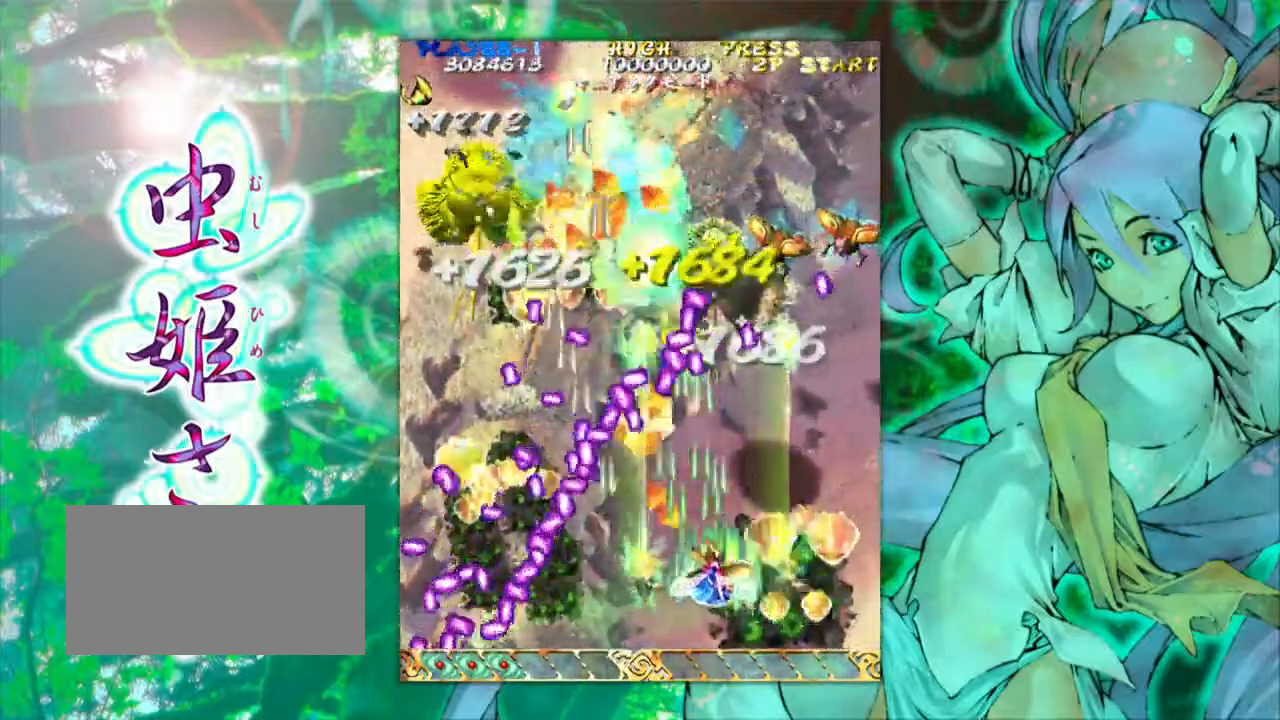
{"buttons": [], "left_stick": "center", "events": [[183, "left_stick", "left"], [317, "left_stick", "center"]]}
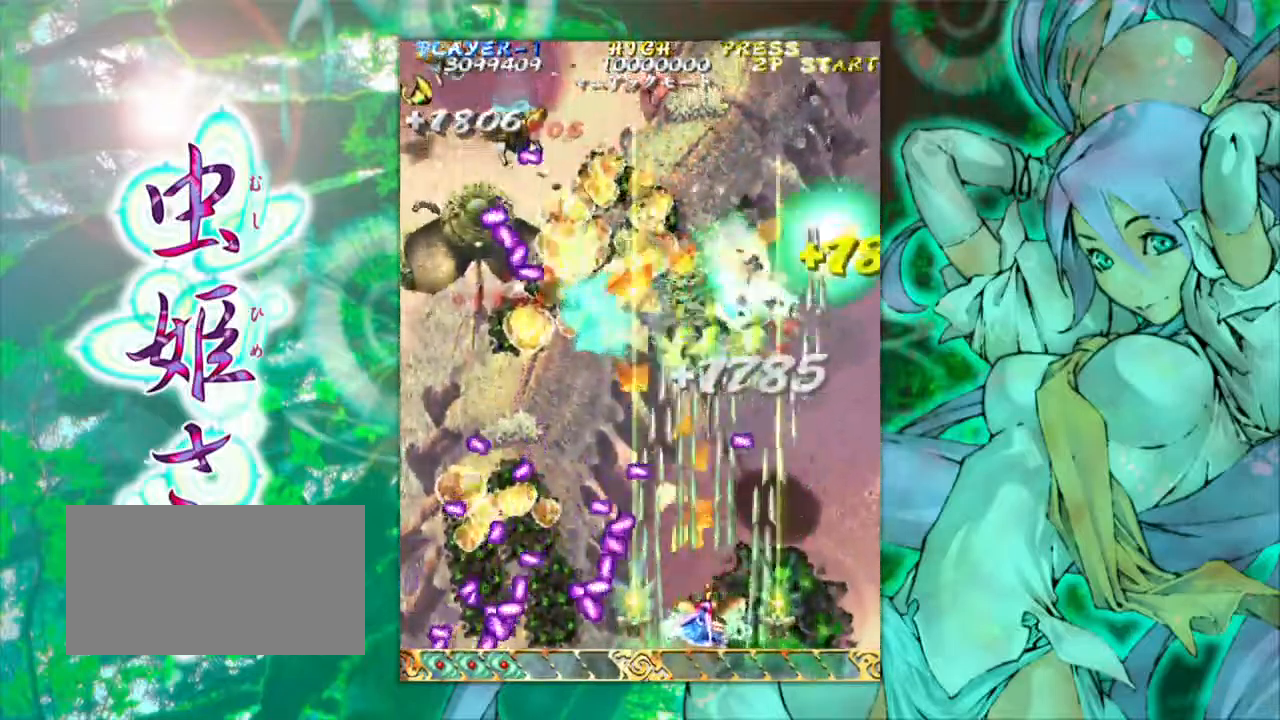
{"buttons": [], "left_stick": "center", "events": [[233, "left_stick", "right"], [383, "left_stick", "center"]]}
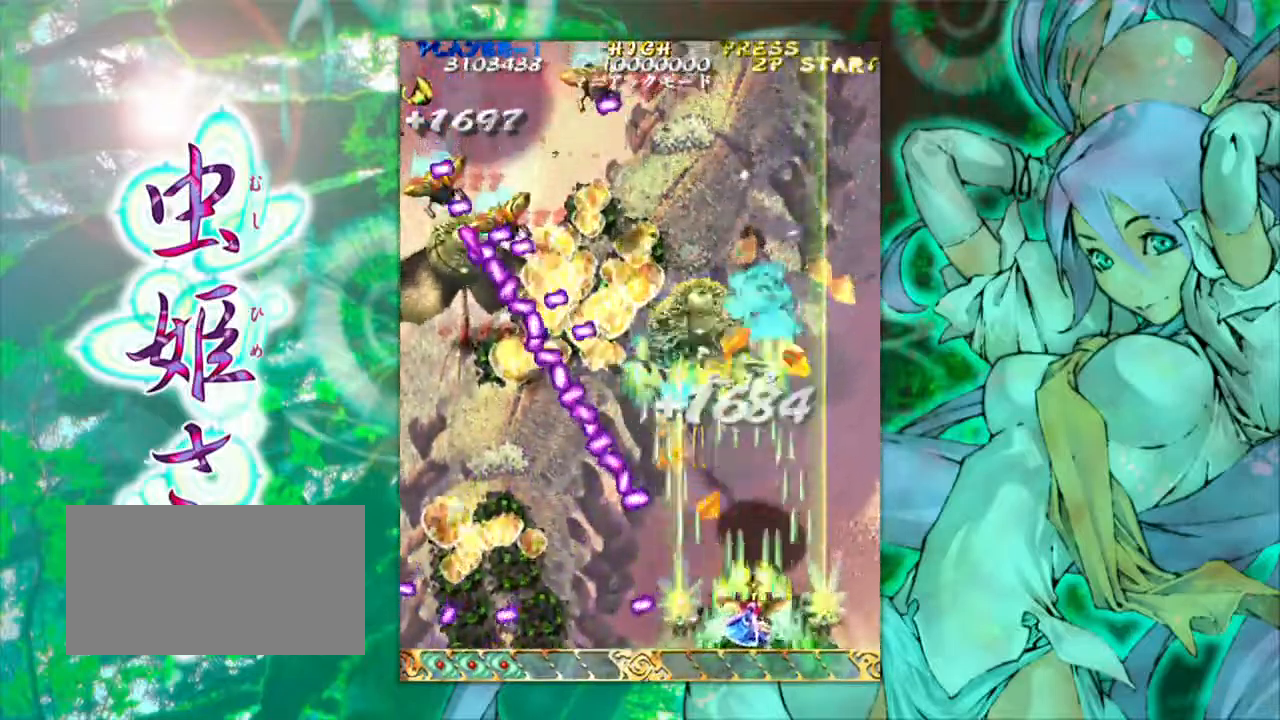
{"buttons": [], "left_stick": "left", "events": [[17, "left_stick", "left"]]}
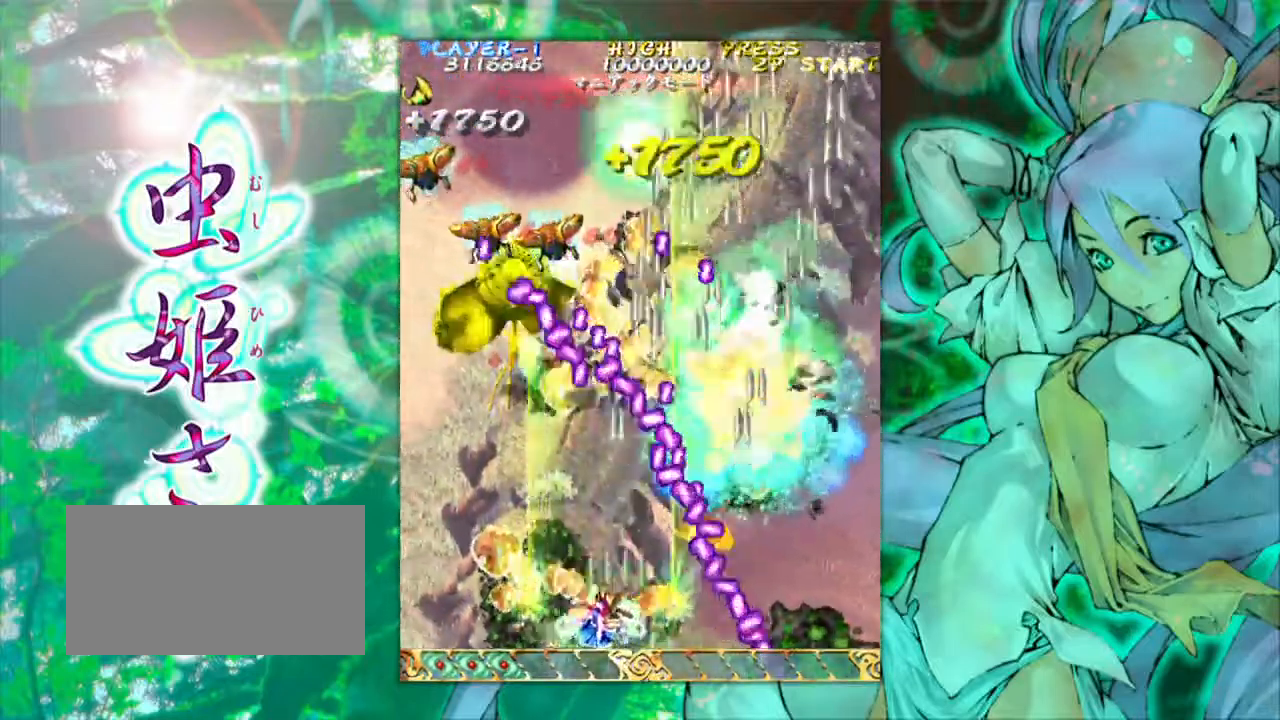
{"buttons": [], "left_stick": "down-left", "events": [[183, "left_stick", "up-left"], [300, "left_stick", "center"], [350, "left_stick", "right"], [433, "left_stick", "down"], [499, "left_stick", "down-left"]]}
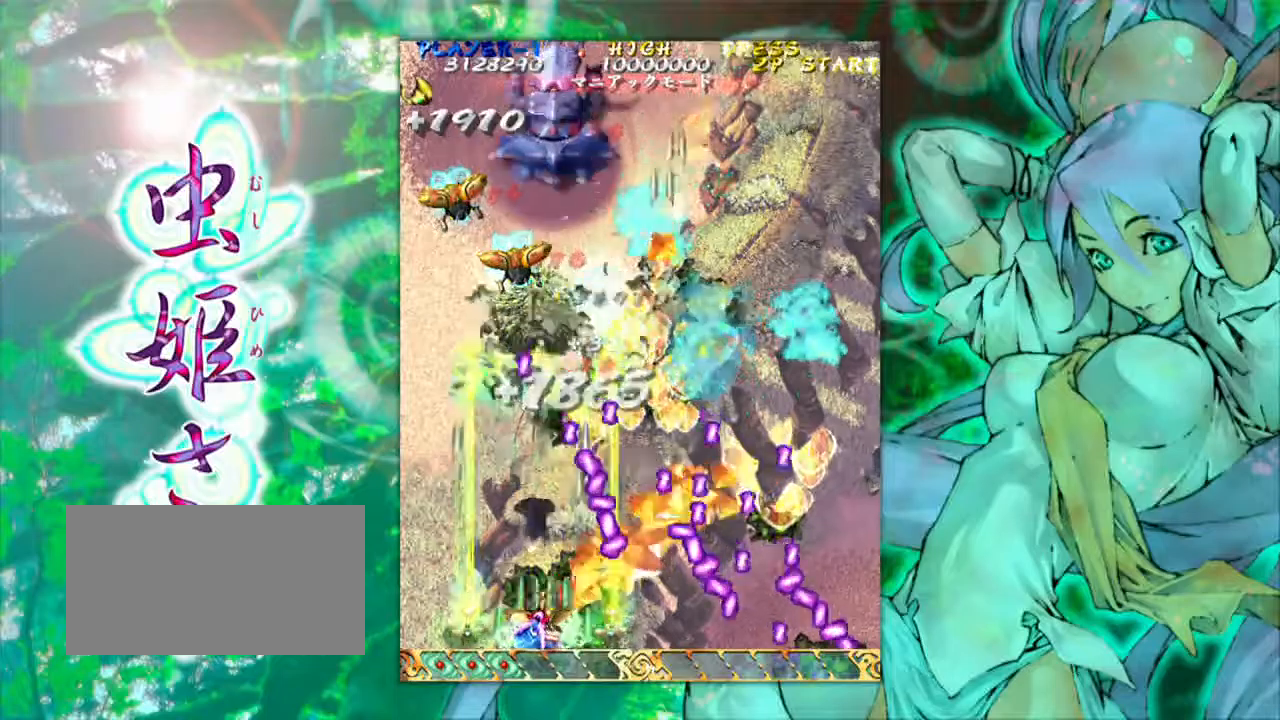
{"buttons": [], "left_stick": "center", "events": [[83, "left_stick", "left"], [200, "left_stick", "center"], [350, "left_stick", "left"], [500, "left_stick", "center"]]}
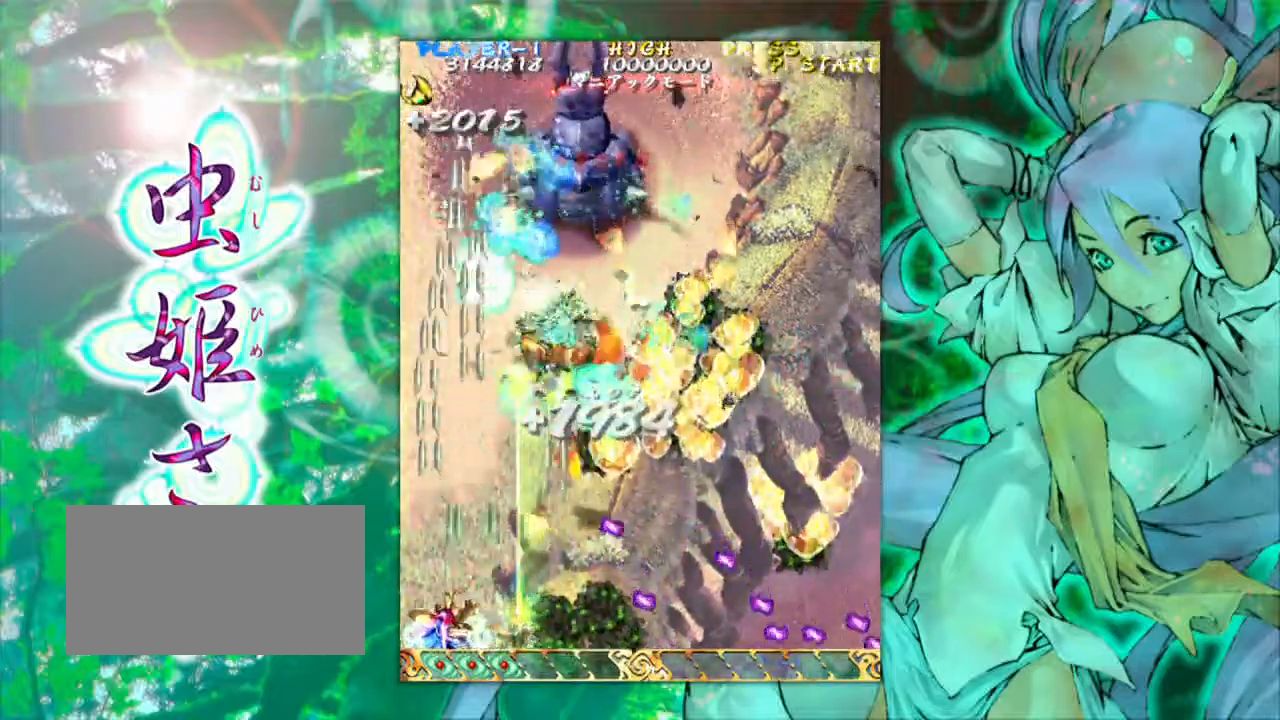
{"buttons": [], "left_stick": "right", "events": [[183, "left_stick", "right"], [317, "left_stick", "center"], [433, "left_stick", "right"]]}
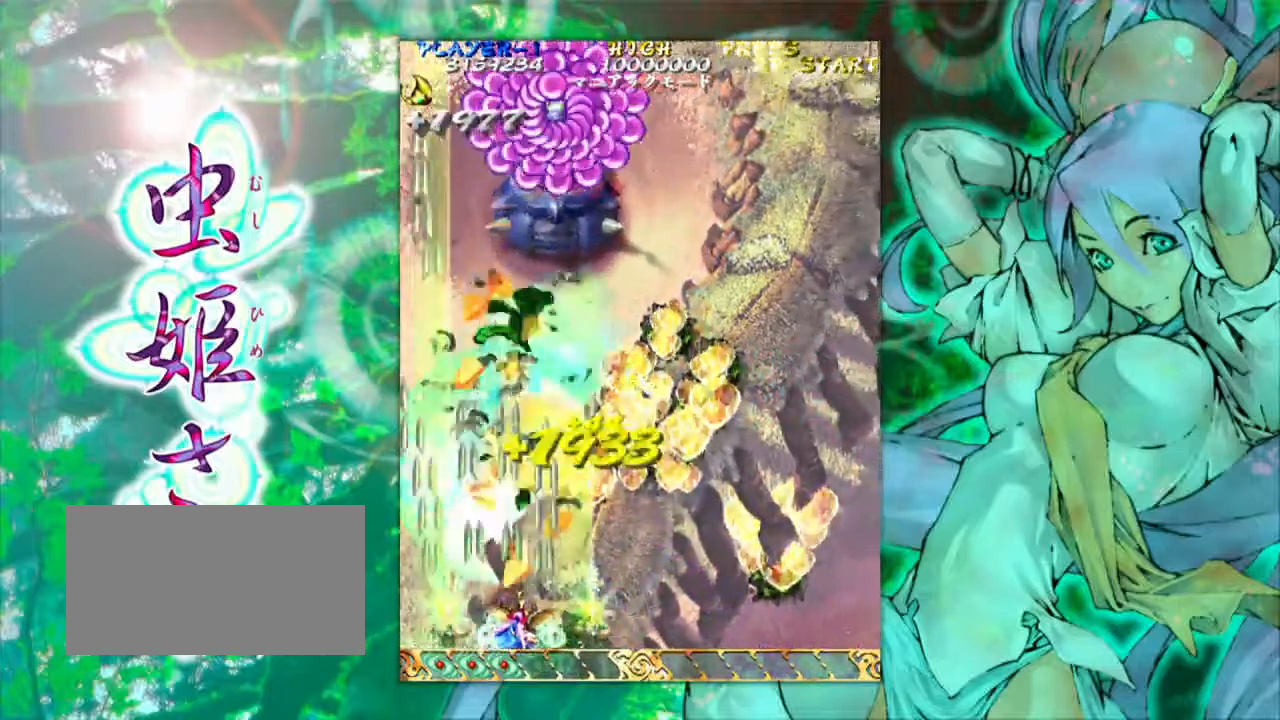
{"buttons": [], "left_stick": "right", "events": [[17, "left_stick", "center"], [283, "left_stick", "right"], [400, "left_stick", "center"], [483, "left_stick", "right"]]}
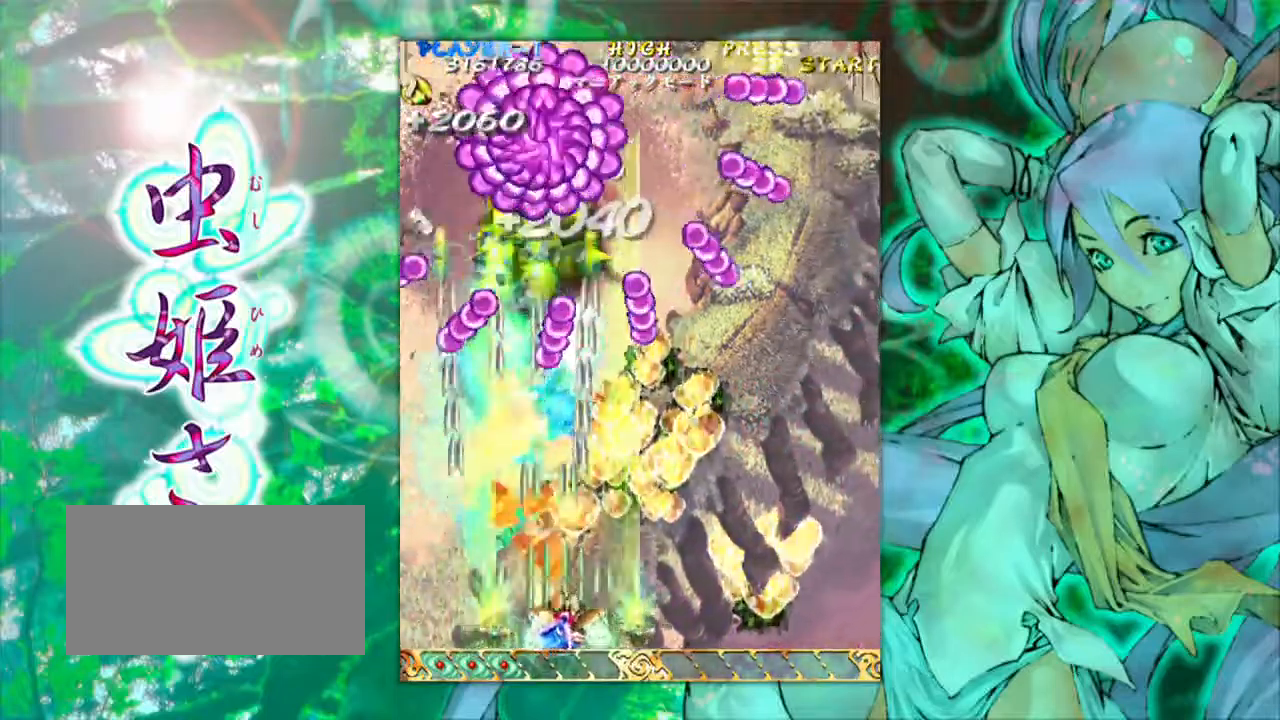
{"buttons": [], "left_stick": "center", "events": [[100, "left_stick", "center"], [183, "left_stick", "right"], [300, "left_stick", "center"], [400, "left_stick", "right"], [500, "left_stick", "center"]]}
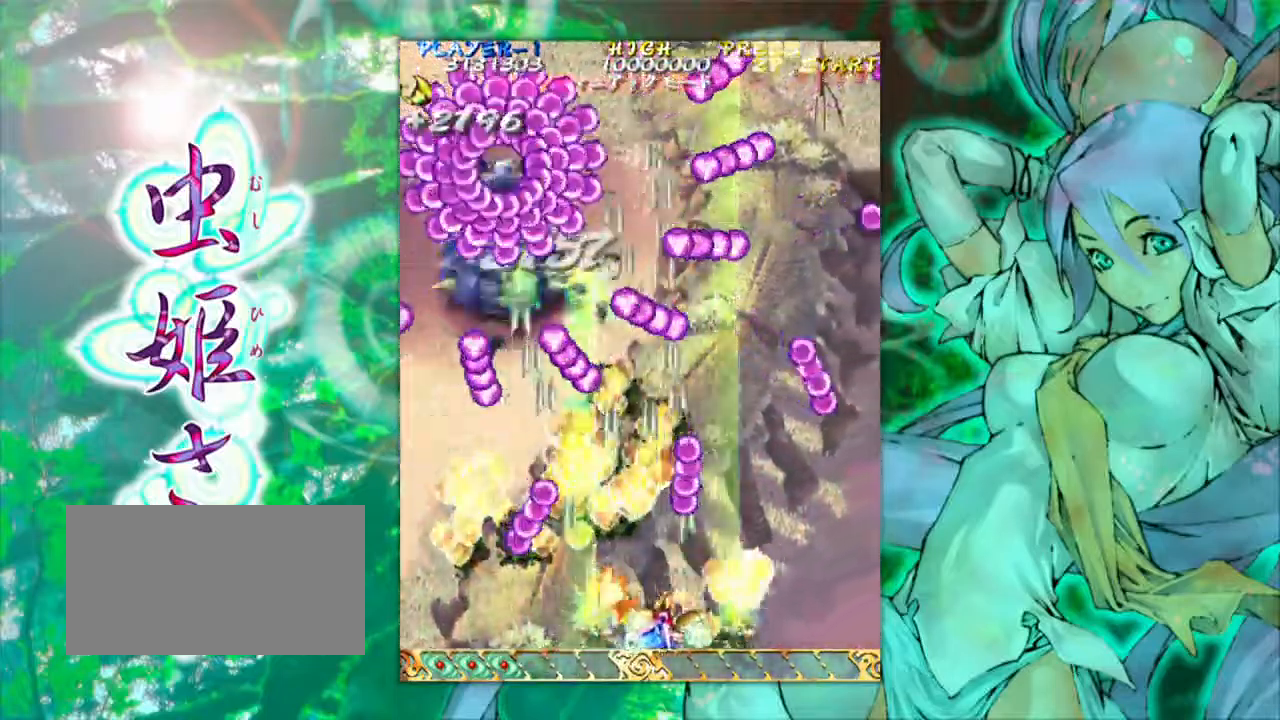
{"buttons": [], "left_stick": "left", "events": [[50, "left_stick", "left"], [167, "left_stick", "center"], [483, "left_stick", "left"]]}
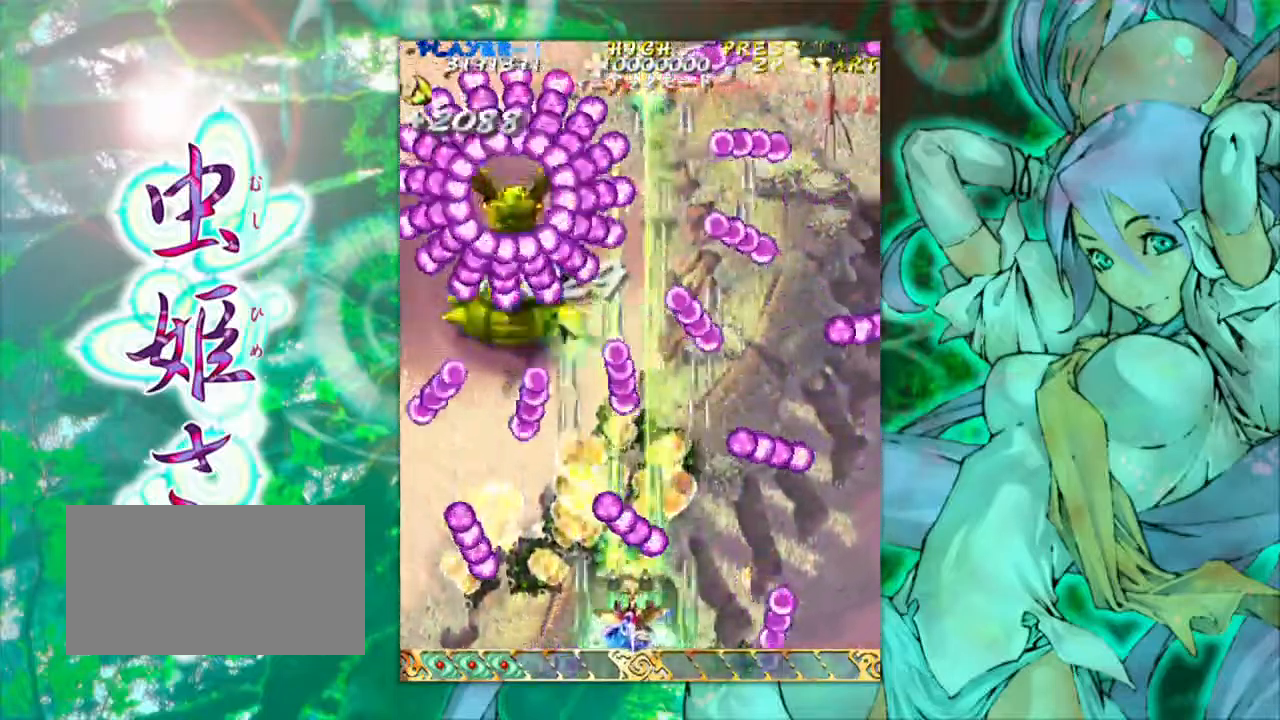
{"buttons": [], "left_stick": "right", "events": [[183, "left_stick", "center"], [417, "left_stick", "right"]]}
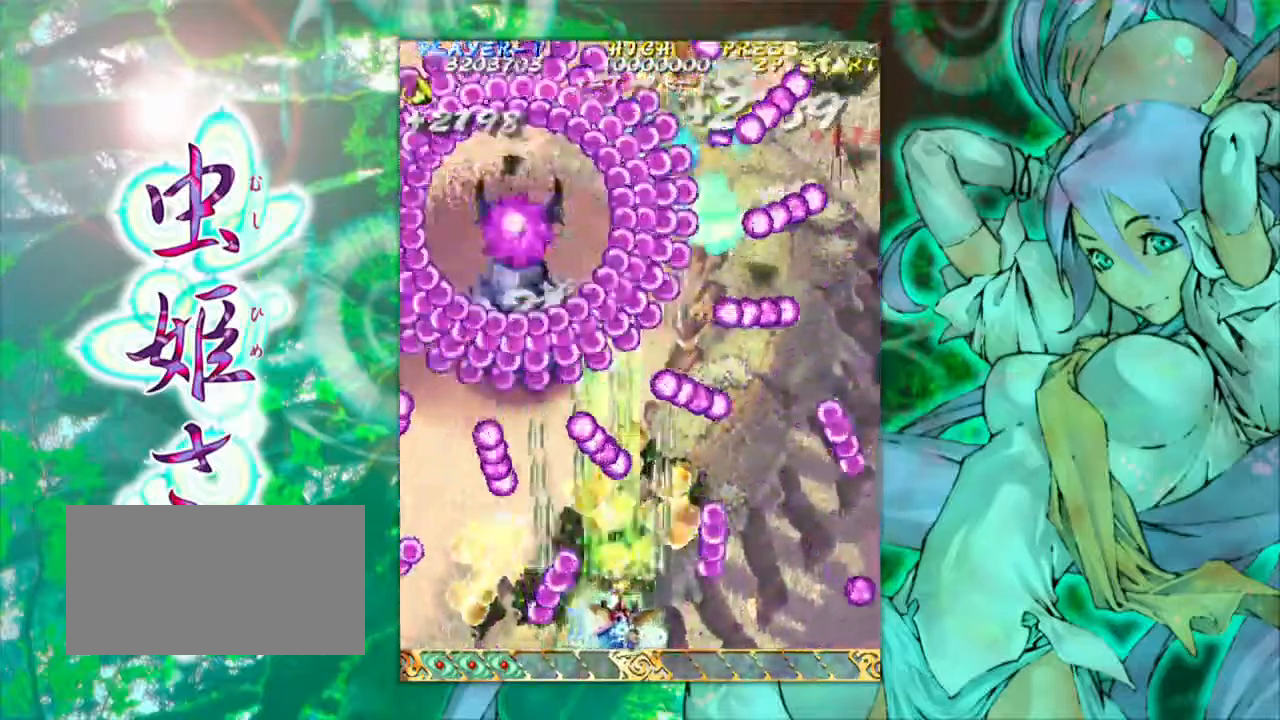
{"buttons": [], "left_stick": "center", "events": [[83, "left_stick", "center"], [167, "left_stick", "left"], [433, "left_stick", "center"]]}
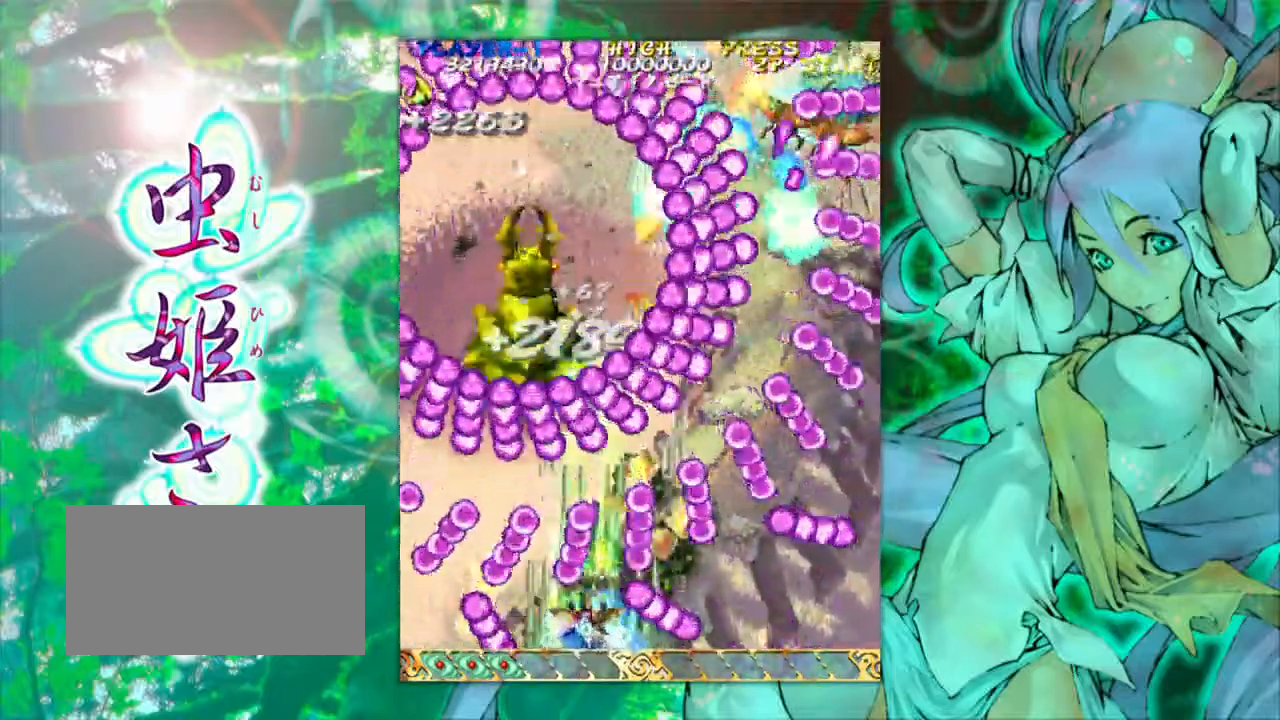
{"buttons": [], "left_stick": "left", "events": [[100, "left_stick", "right"], [450, "left_stick", "left"]]}
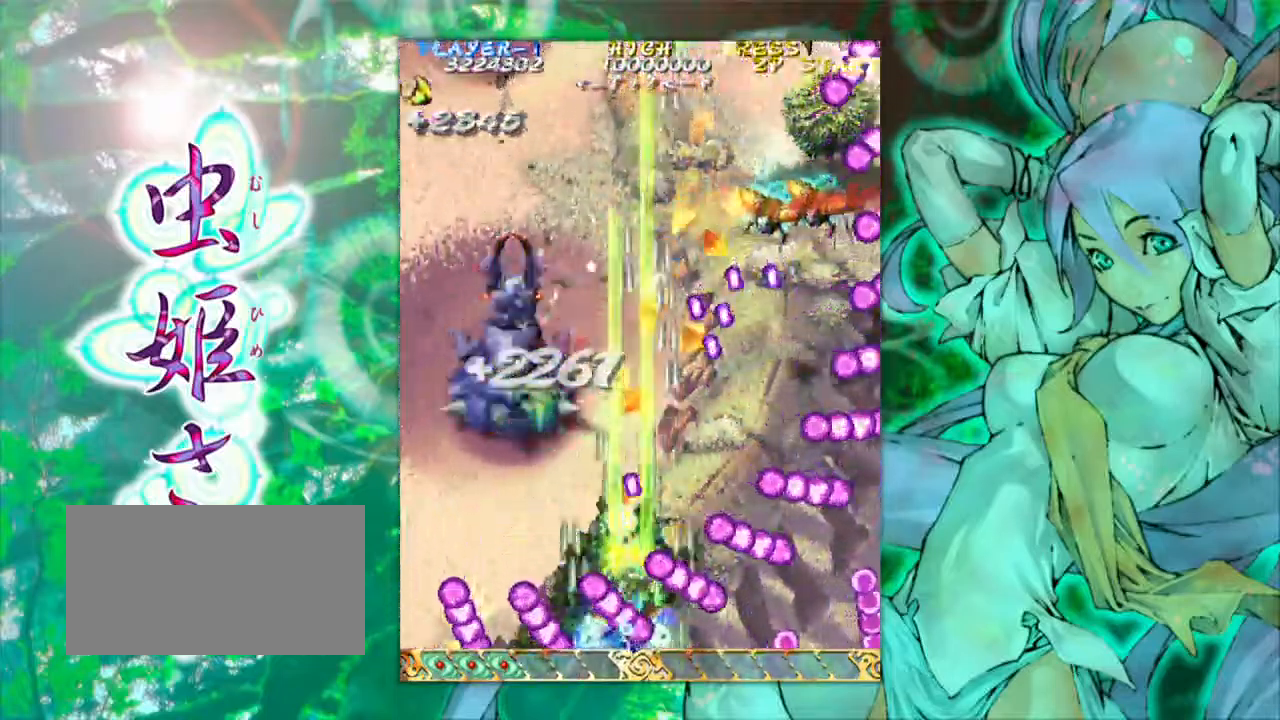
{"buttons": [], "left_stick": "center", "events": [[433, "left_stick", "center"]]}
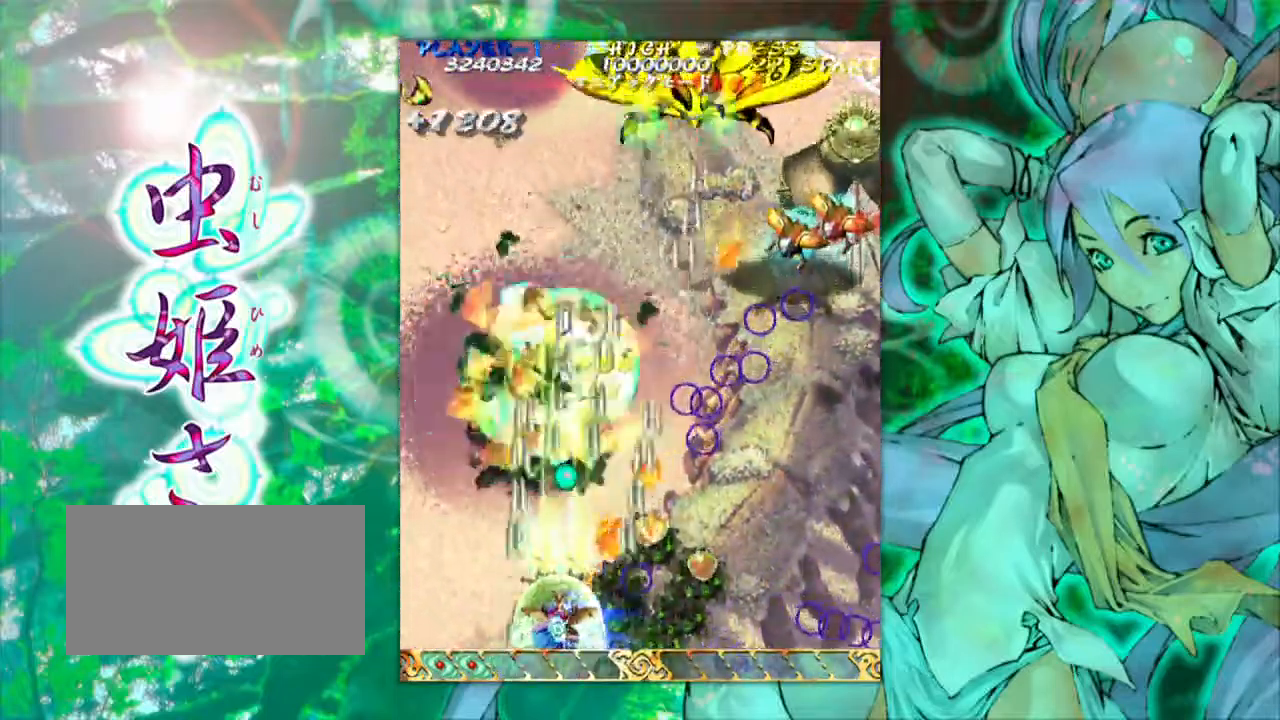
{"buttons": [], "left_stick": "right", "events": [[50, "left_stick", "right"]]}
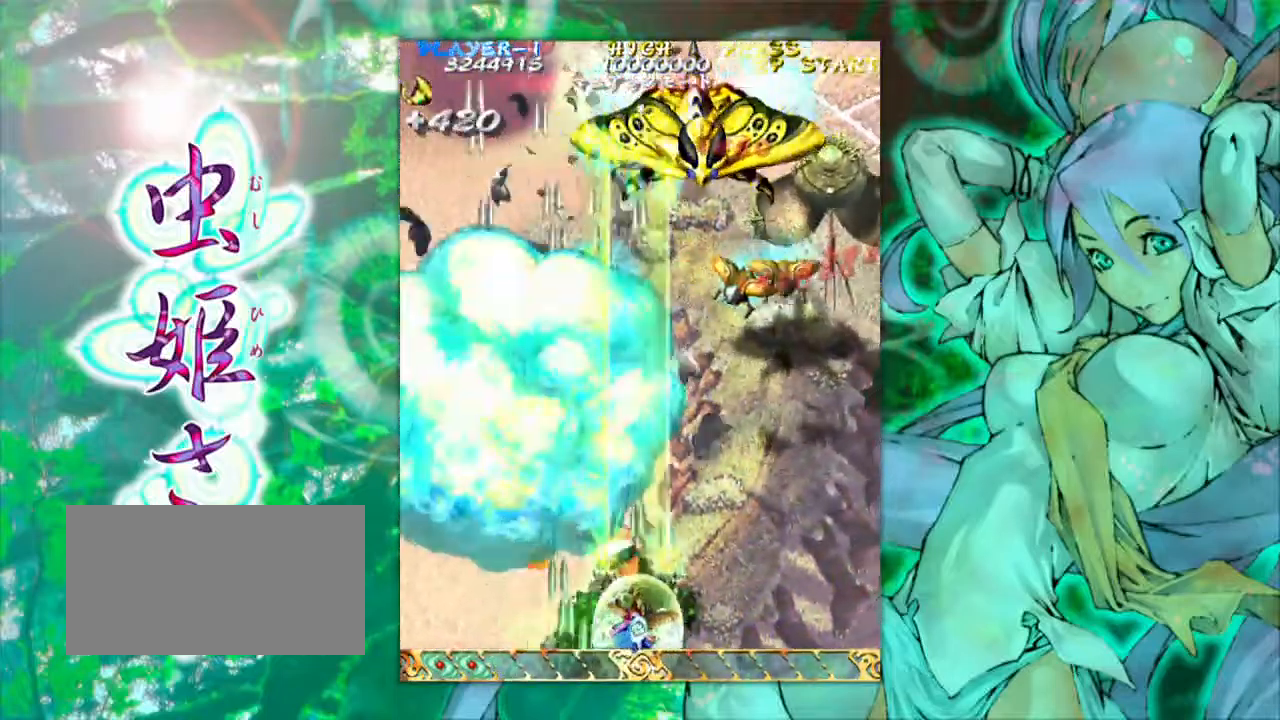
{"buttons": [], "left_stick": "up-left", "events": [[367, "left_stick", "center"], [417, "left_stick", "left"], [500, "left_stick", "up-left"]]}
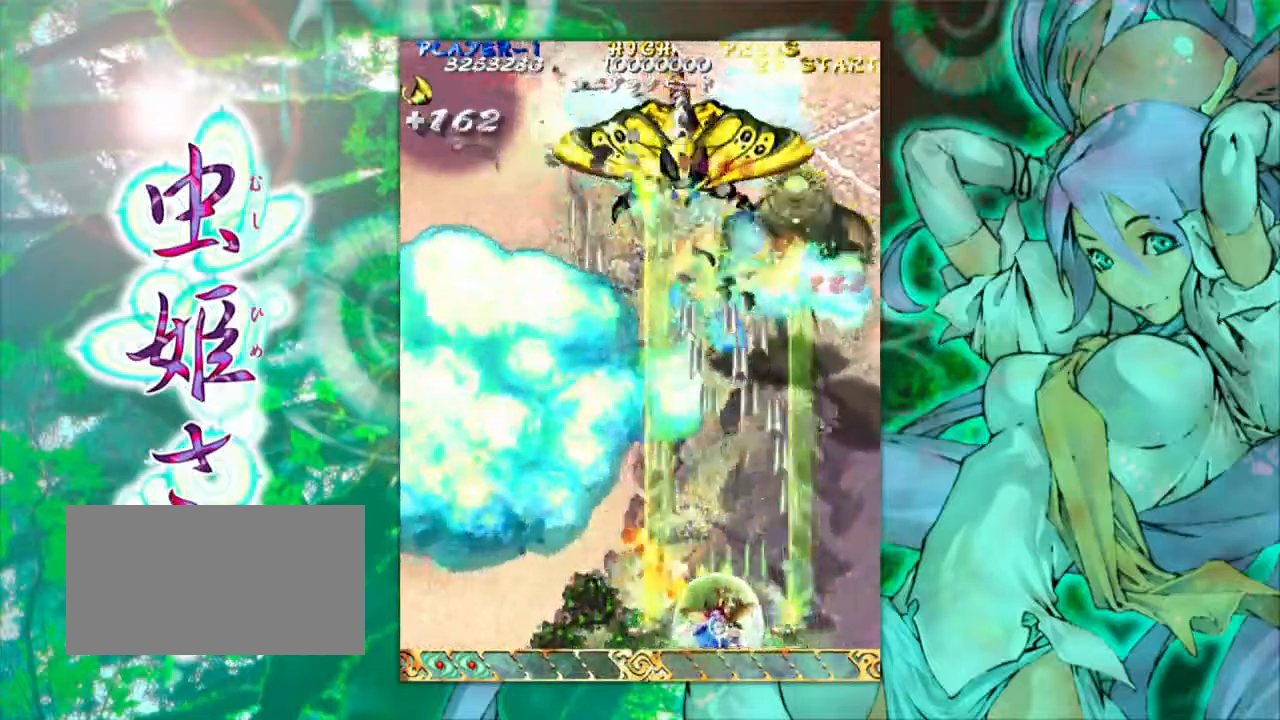
{"buttons": [], "left_stick": "down-right", "events": [[267, "left_stick", "right"], [417, "left_stick", "down-right"]]}
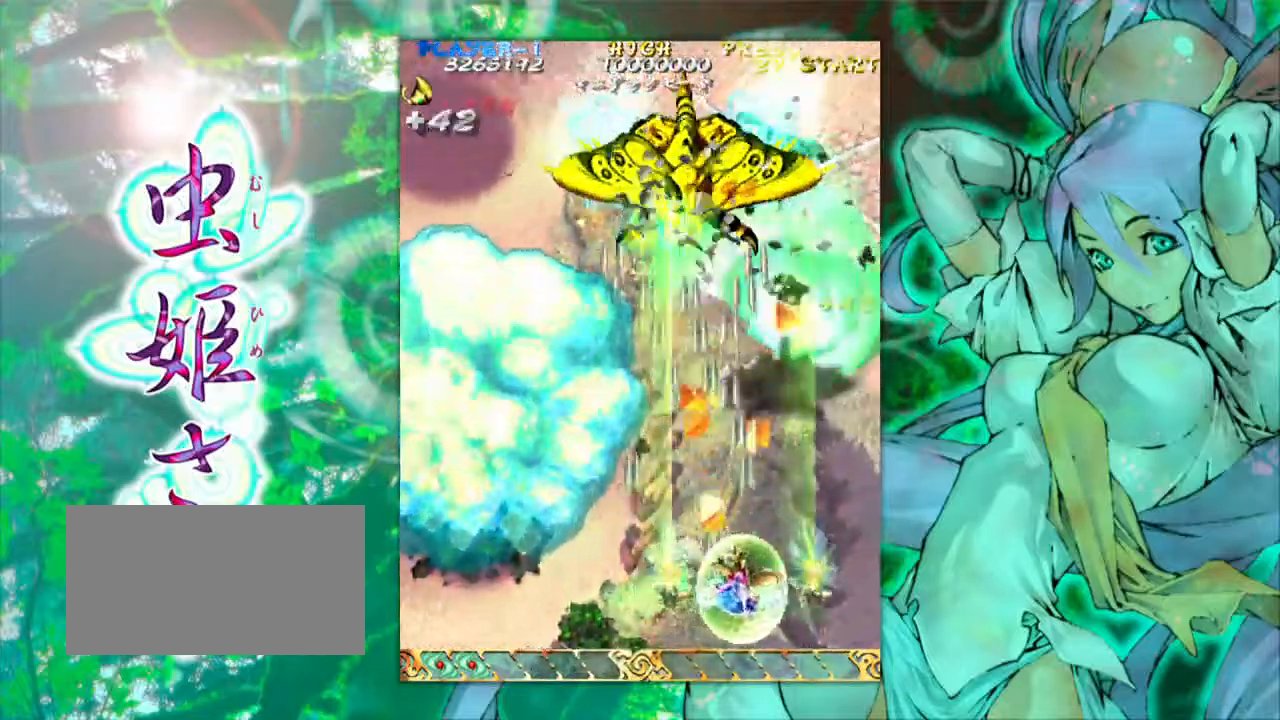
{"buttons": [], "left_stick": "center", "events": [[200, "left_stick", "down-left"], [400, "left_stick", "center"]]}
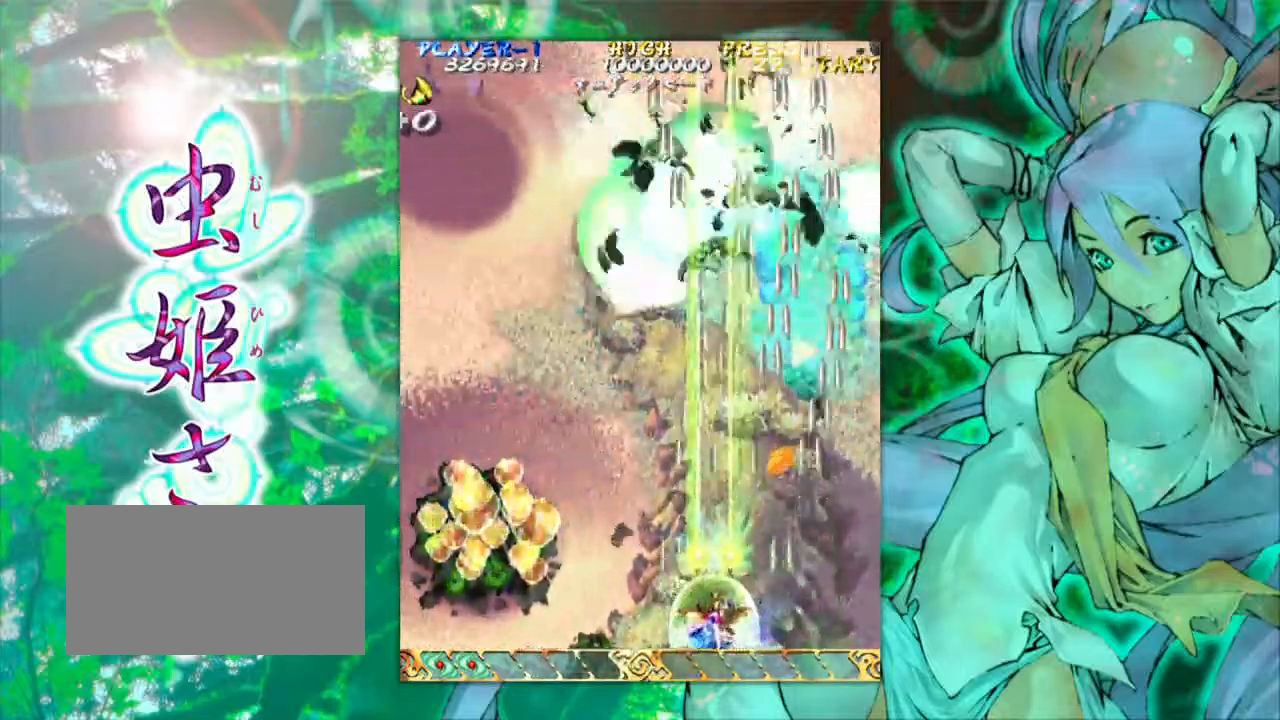
{"buttons": [], "left_stick": "left", "events": [[150, "left_stick", "left"]]}
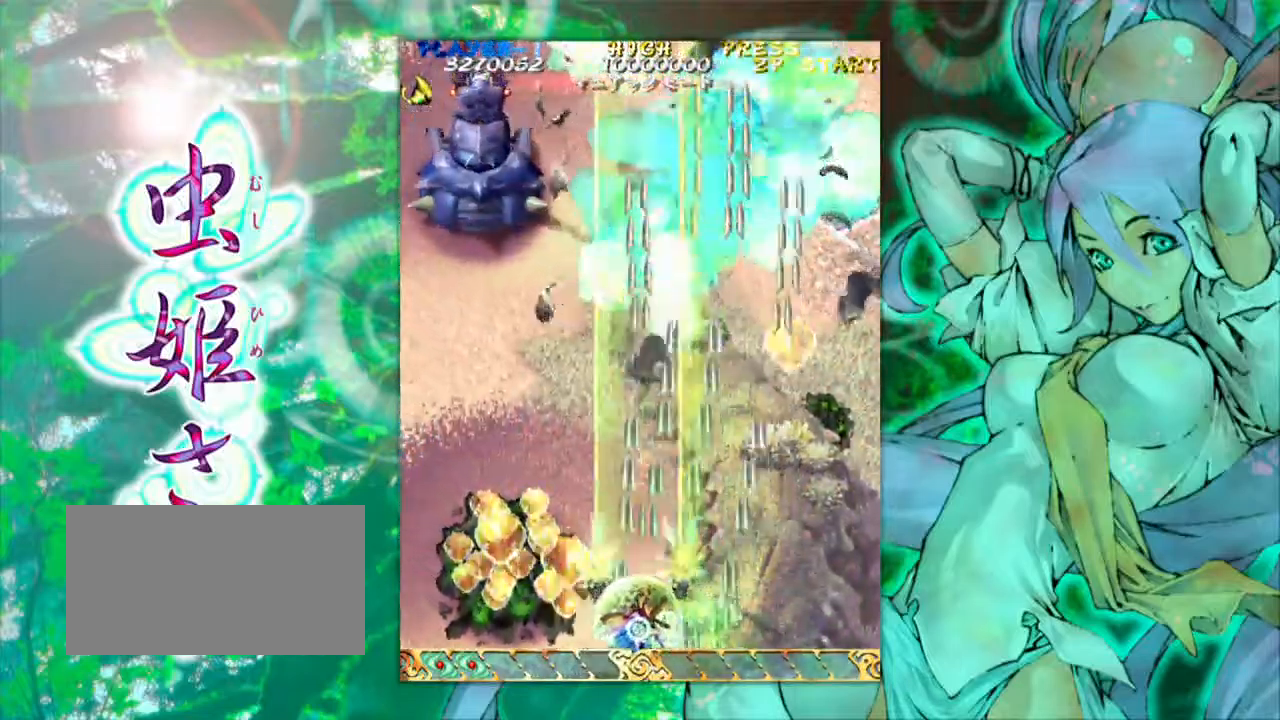
{"buttons": [], "left_stick": "center", "events": [[184, "left_stick", "up-left"], [400, "left_stick", "center"]]}
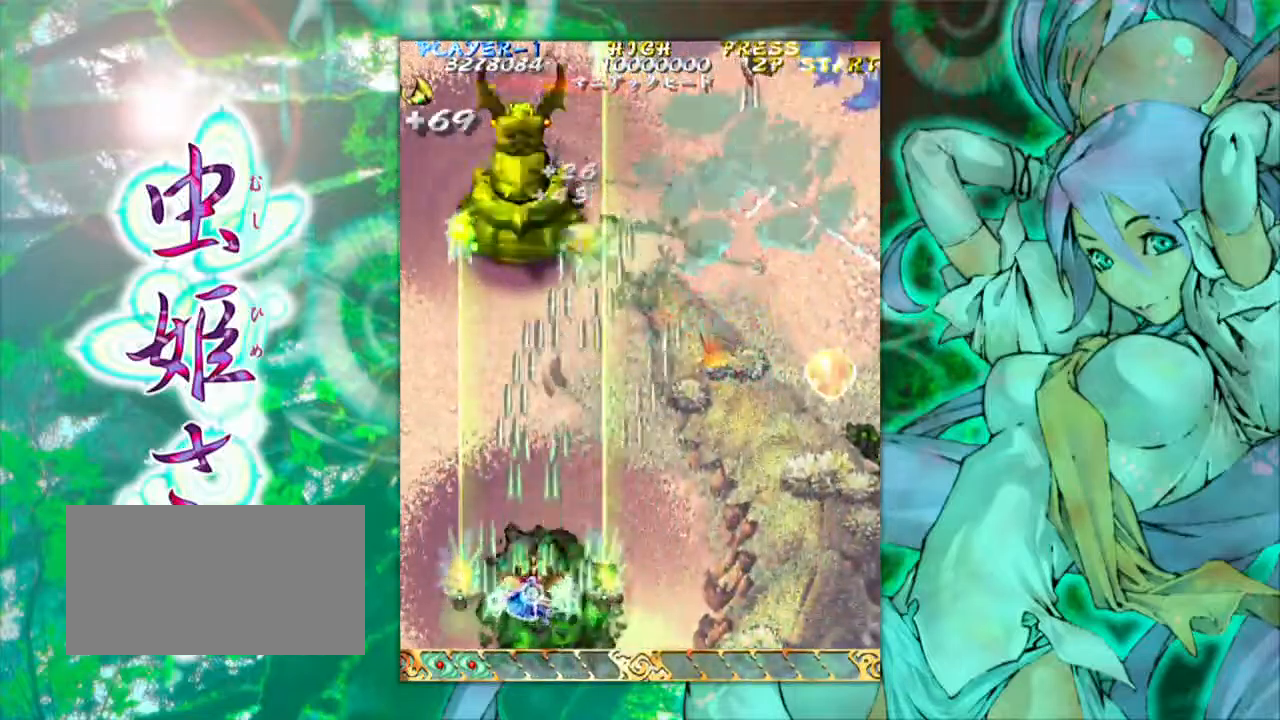
{"buttons": [], "left_stick": "center", "events": [[17, "left_stick", "down"], [100, "left_stick", "center"]]}
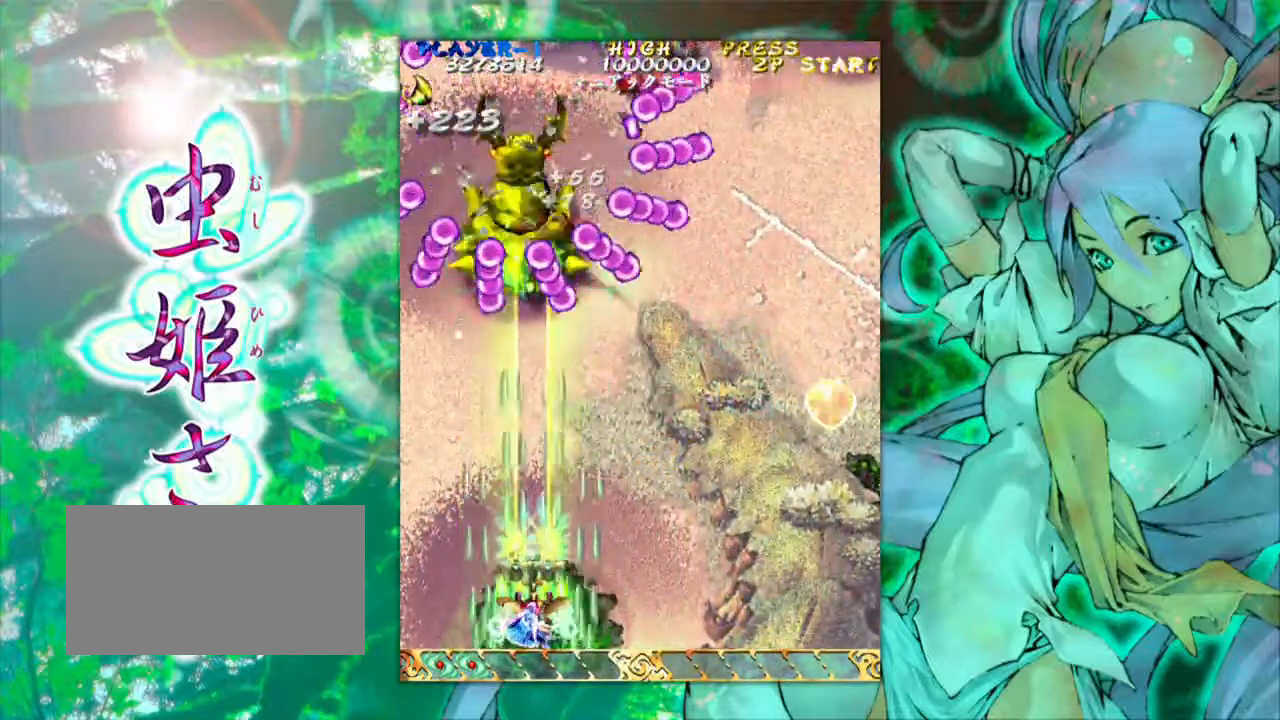
{"buttons": [], "left_stick": "center", "events": []}